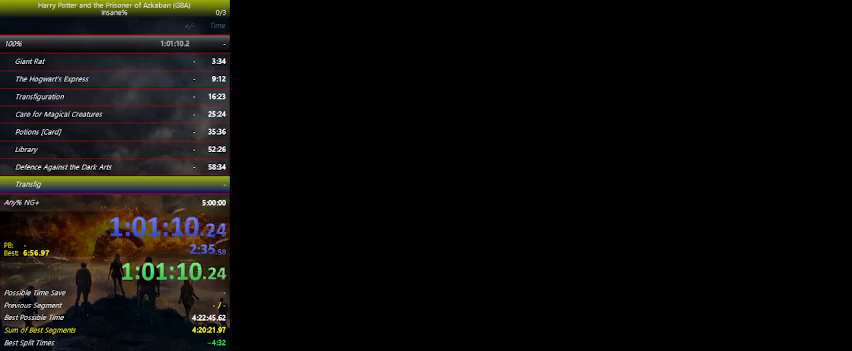
Gameplay with keyboard and mouse; each line is a JSON object with the keys held at the frame after it. "events" lists presses ("down") and releases ("up") of "a", "ctrl", "d", "down", "e", "escape", "f", "f1", "f4", "left", "q", "r", "return", "right", "s", "shift", "space", "tab", "up", "w" and "z" between this image and that frame as [ms after this image, input, new state], when the widget could be followed in between. No other keys are recorded. Mouse buttons are not recorded. Not read: mouse_move.
{"keys": ["left"], "events": []}
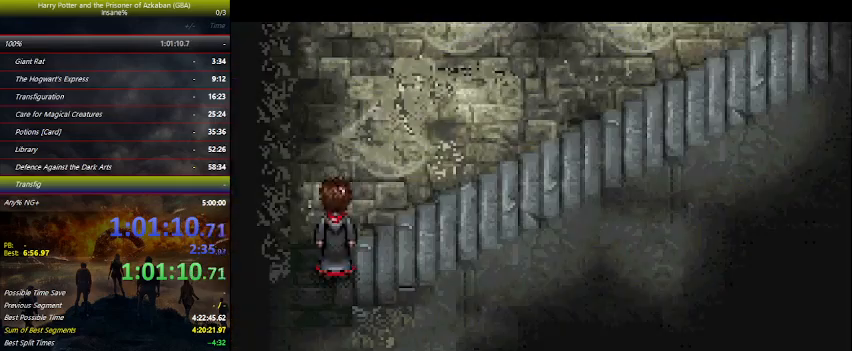
{"keys": ["left"], "events": []}
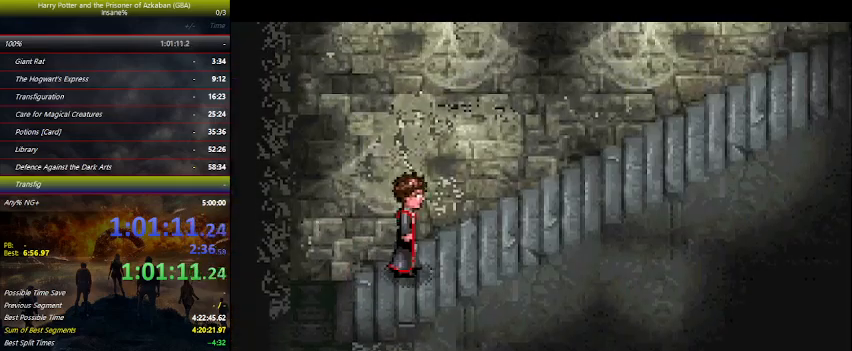
{"keys": ["left"], "events": []}
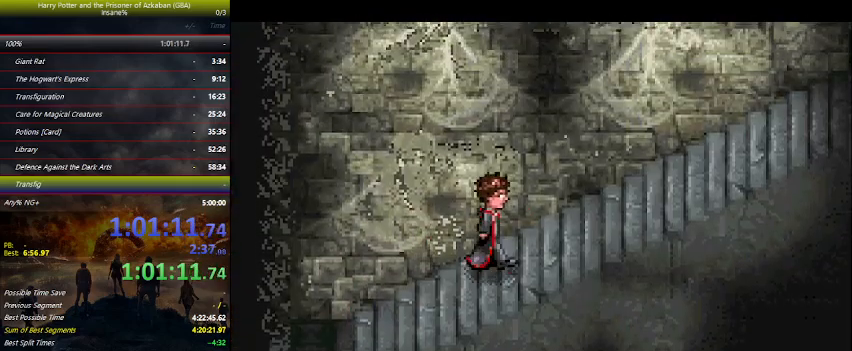
{"keys": ["left"], "events": []}
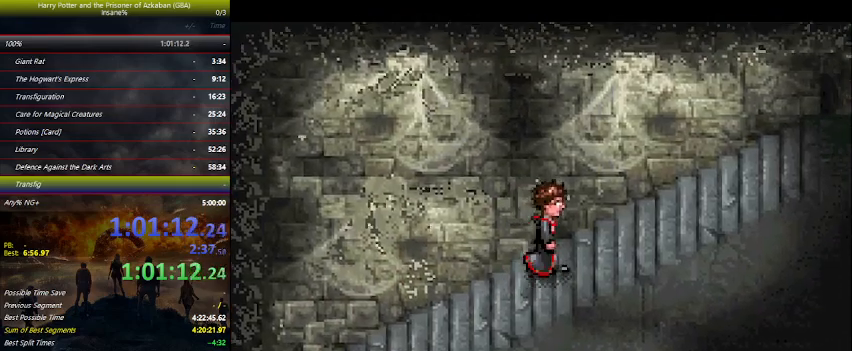
{"keys": ["left"], "events": []}
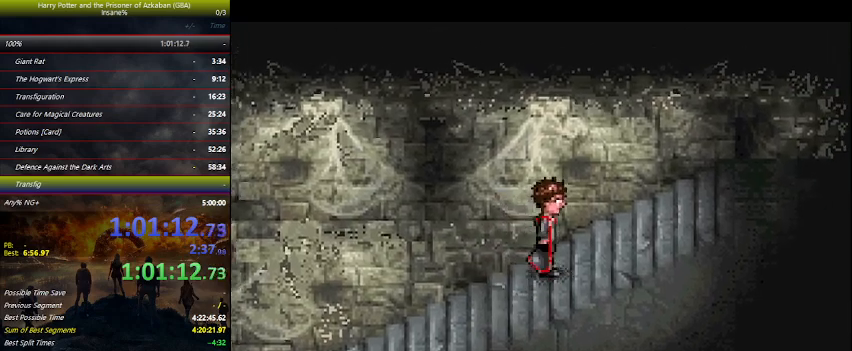
{"keys": ["left"], "events": []}
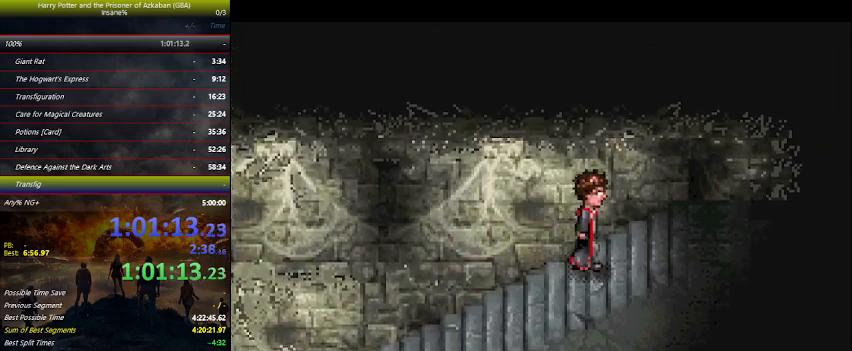
{"keys": ["left"], "events": []}
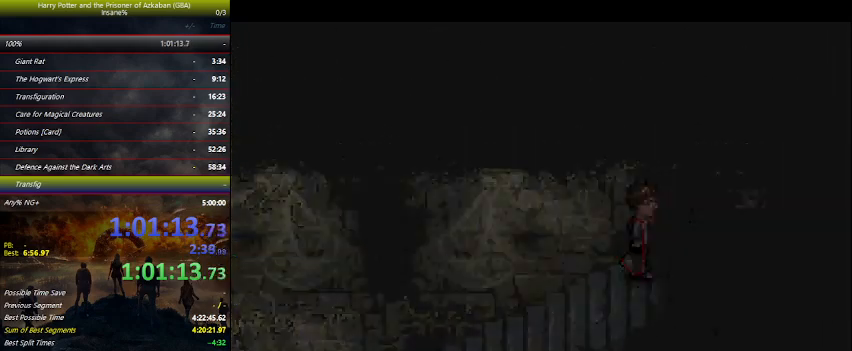
{"keys": ["left"], "events": []}
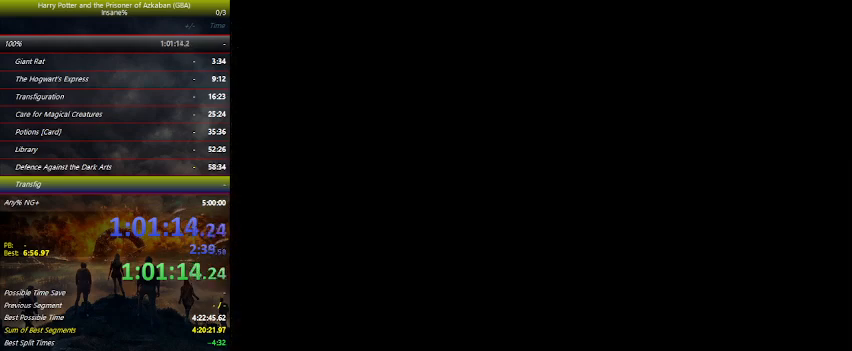
{"keys": ["left"], "events": []}
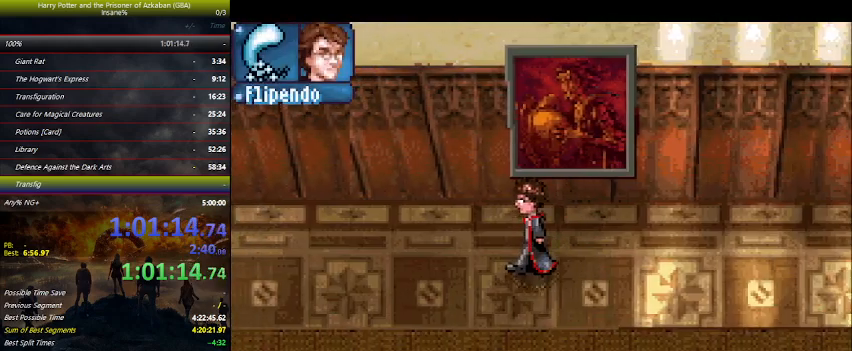
{"keys": ["left"], "events": []}
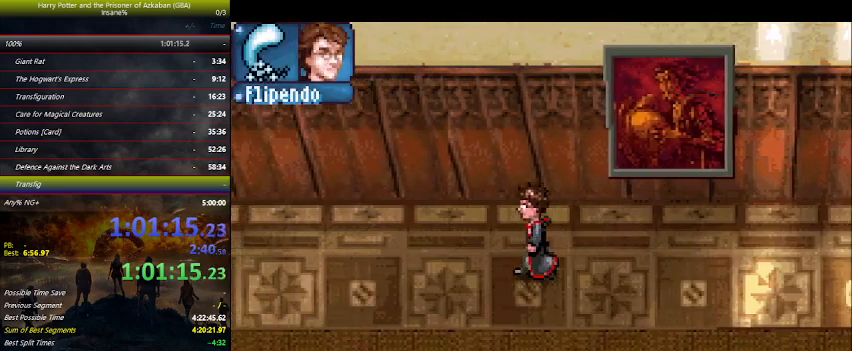
{"keys": ["down", "left"], "events": [[134, "down", "down"]]}
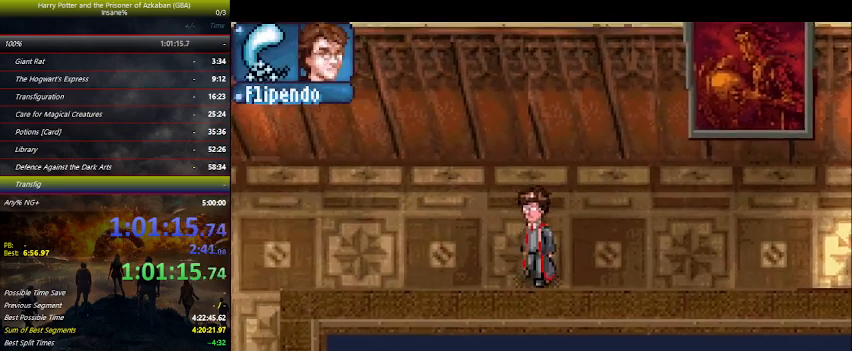
{"keys": ["left"], "events": [[200, "down", "up"]]}
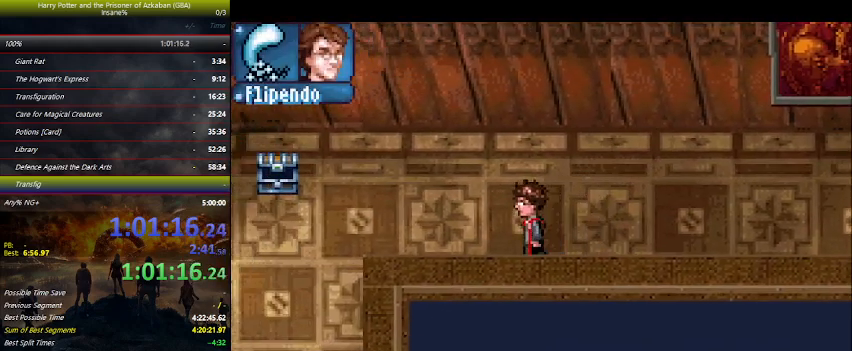
{"keys": ["left"], "events": []}
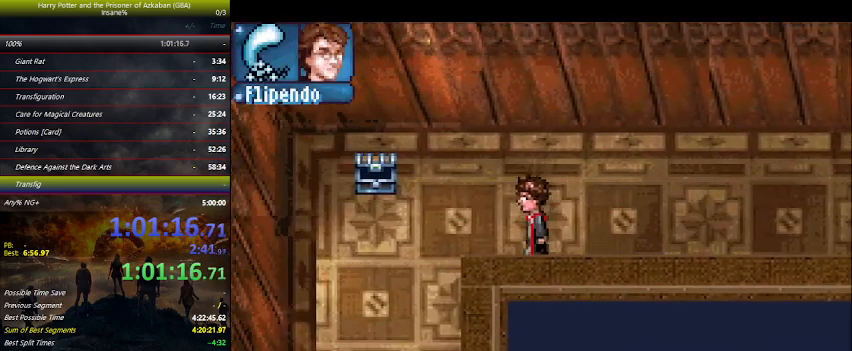
{"keys": ["down", "left"], "events": [[400, "down", "down"]]}
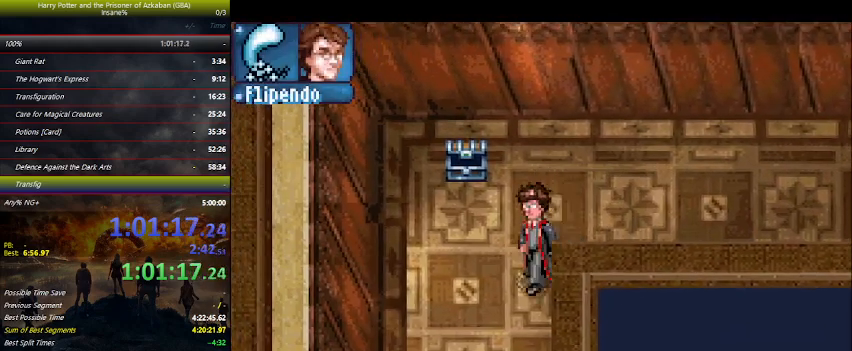
{"keys": ["down", "left"], "events": []}
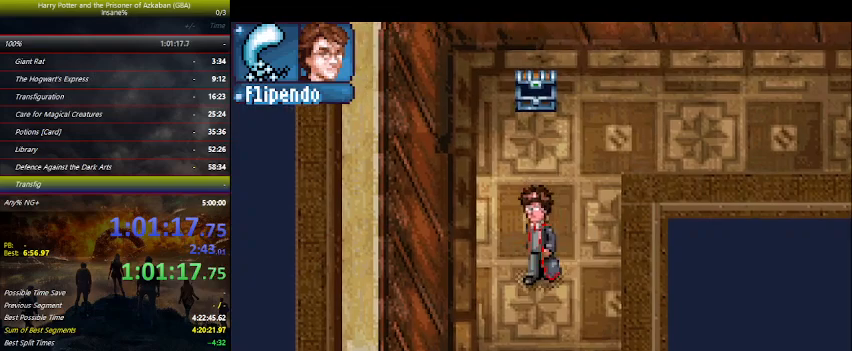
{"keys": ["down"], "events": [[500, "left", "up"]]}
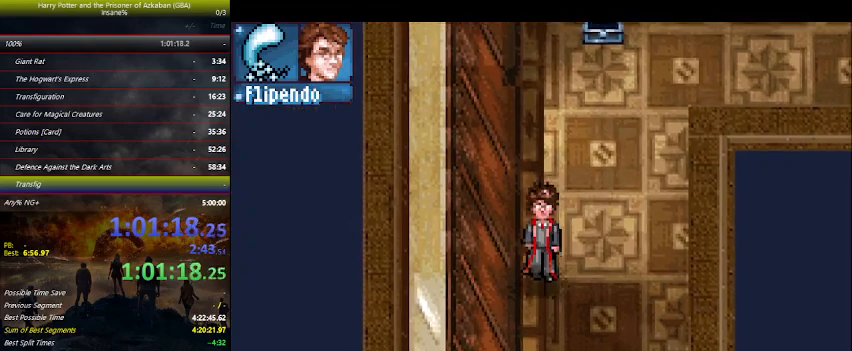
{"keys": ["down"], "events": []}
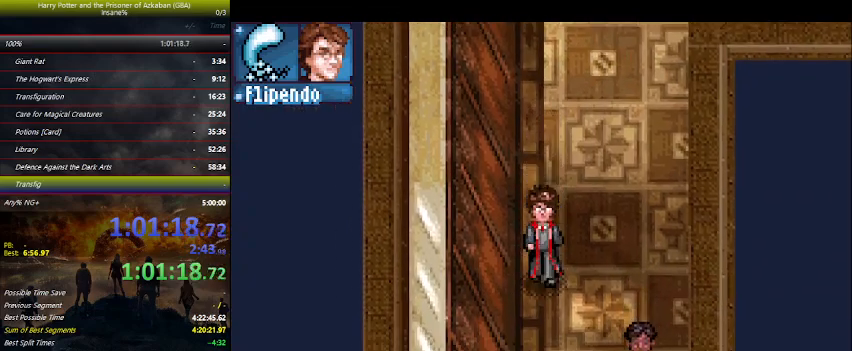
{"keys": ["down"], "events": []}
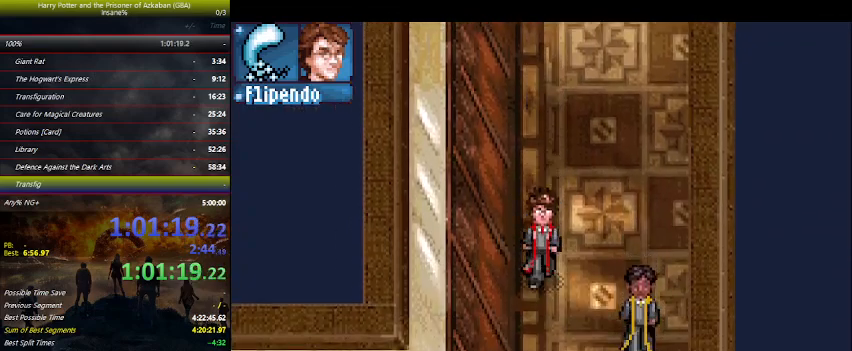
{"keys": ["down"], "events": []}
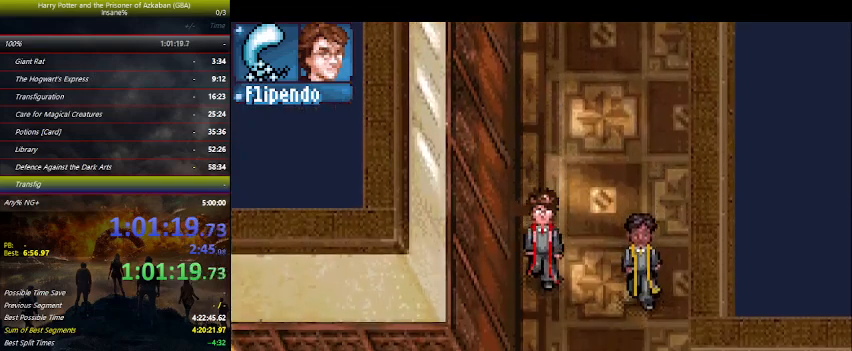
{"keys": ["down"], "events": []}
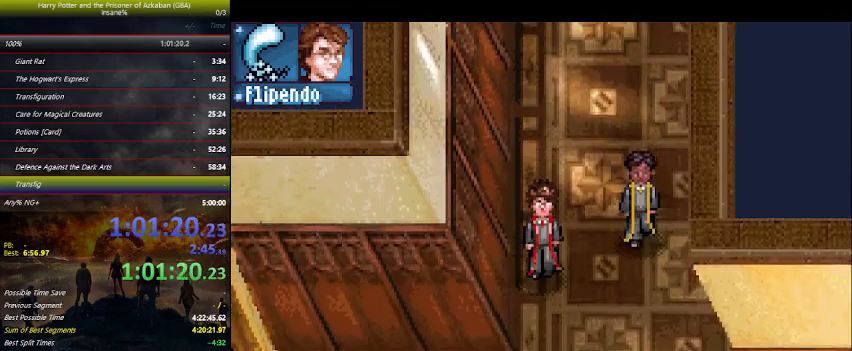
{"keys": ["down", "left"], "events": [[467, "left", "down"]]}
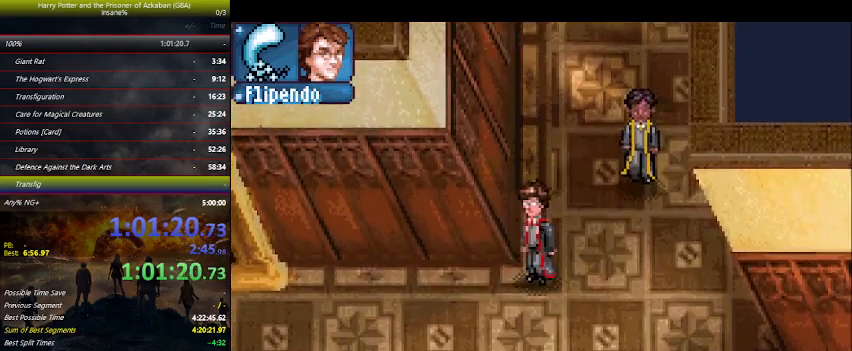
{"keys": ["left"], "events": [[100, "down", "up"]]}
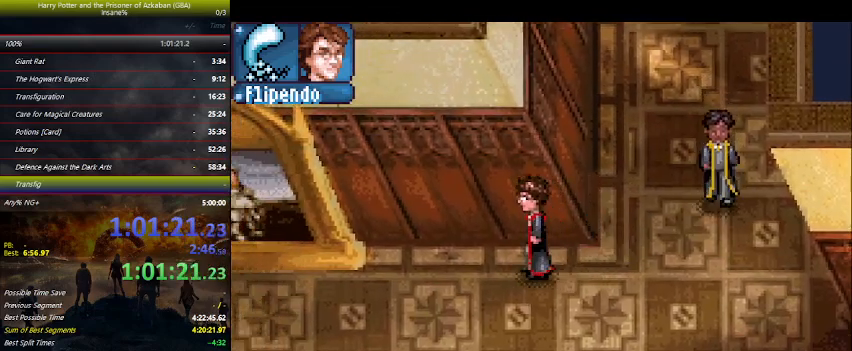
{"keys": ["left"], "events": []}
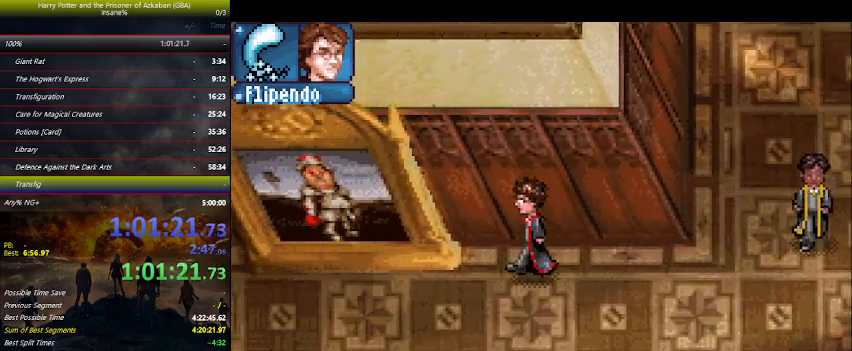
{"keys": ["left"], "events": []}
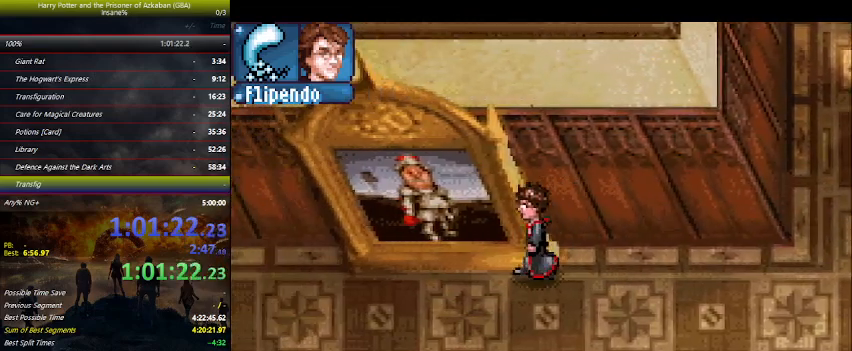
{"keys": ["up"], "events": [[134, "up", "down"], [467, "left", "up"]]}
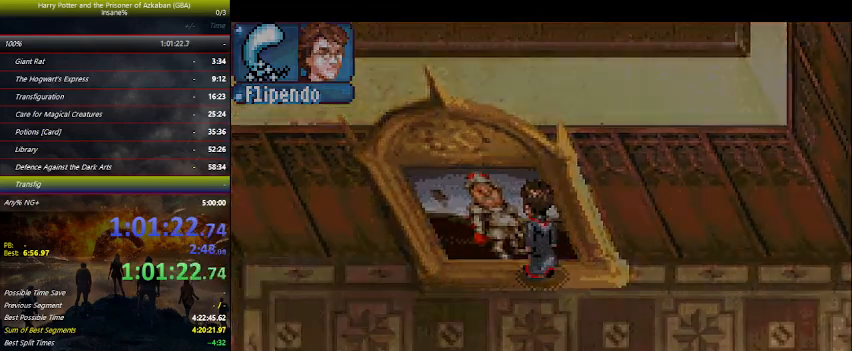
{"keys": ["up"], "events": []}
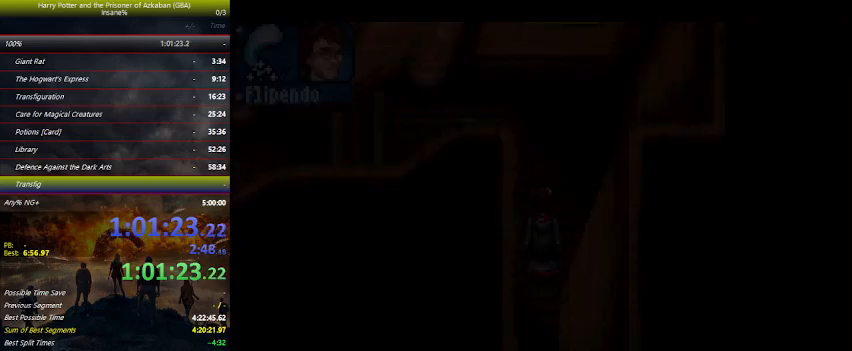
{"keys": ["up"], "events": []}
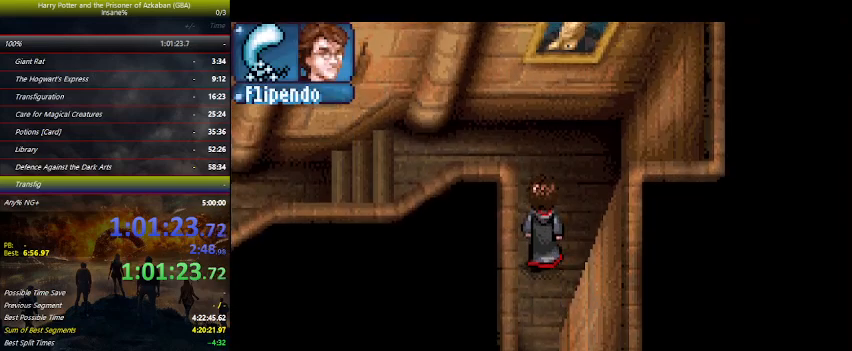
{"keys": ["left"], "events": [[34, "left", "down"], [334, "up", "up"]]}
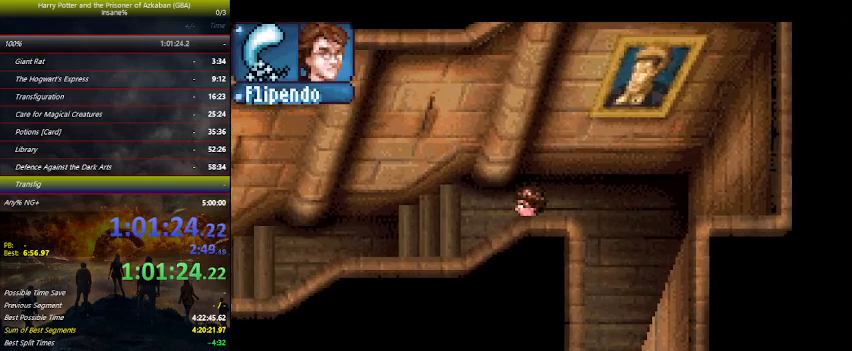
{"keys": ["left"], "events": []}
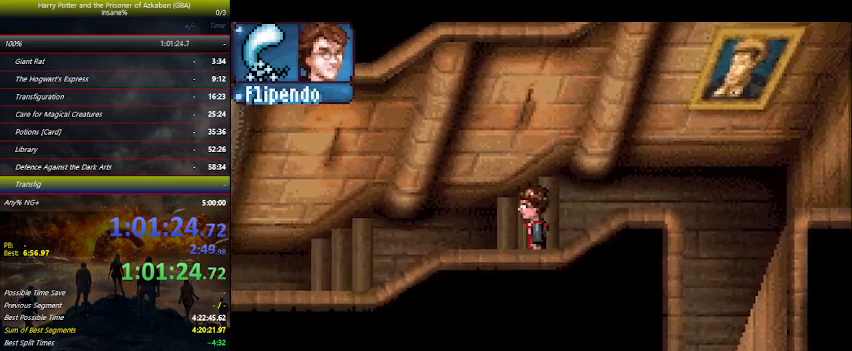
{"keys": ["left"], "events": []}